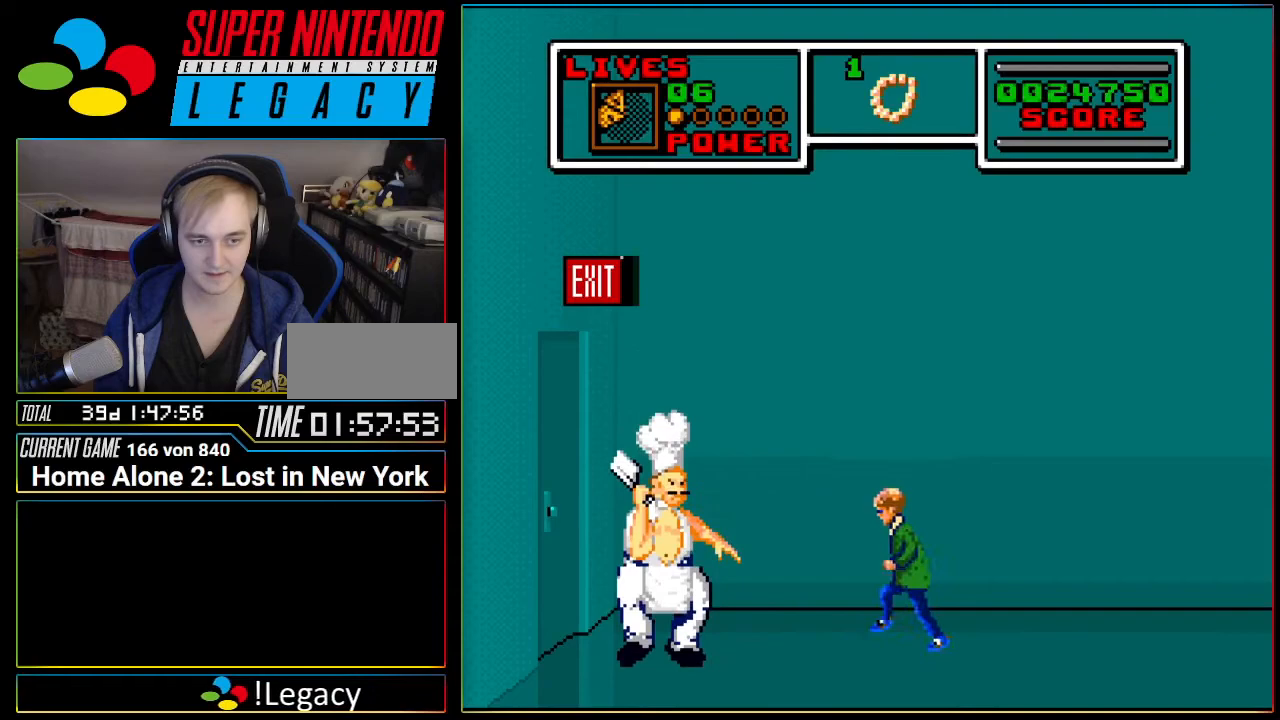
Gameplay with a controller (Nintendo layout); each line is a JSON object with the inputs held at the frame after it. "events" lists button and stick changes between this image and that frame as [ms after this image, input, new state], when the widget could be followed in between. Not read: L3 R3 SELECT.
{"buttons": ["DPAD_DOWN", "DPAD_LEFT"], "events": [[234, "DPAD_DOWN", "down"]]}
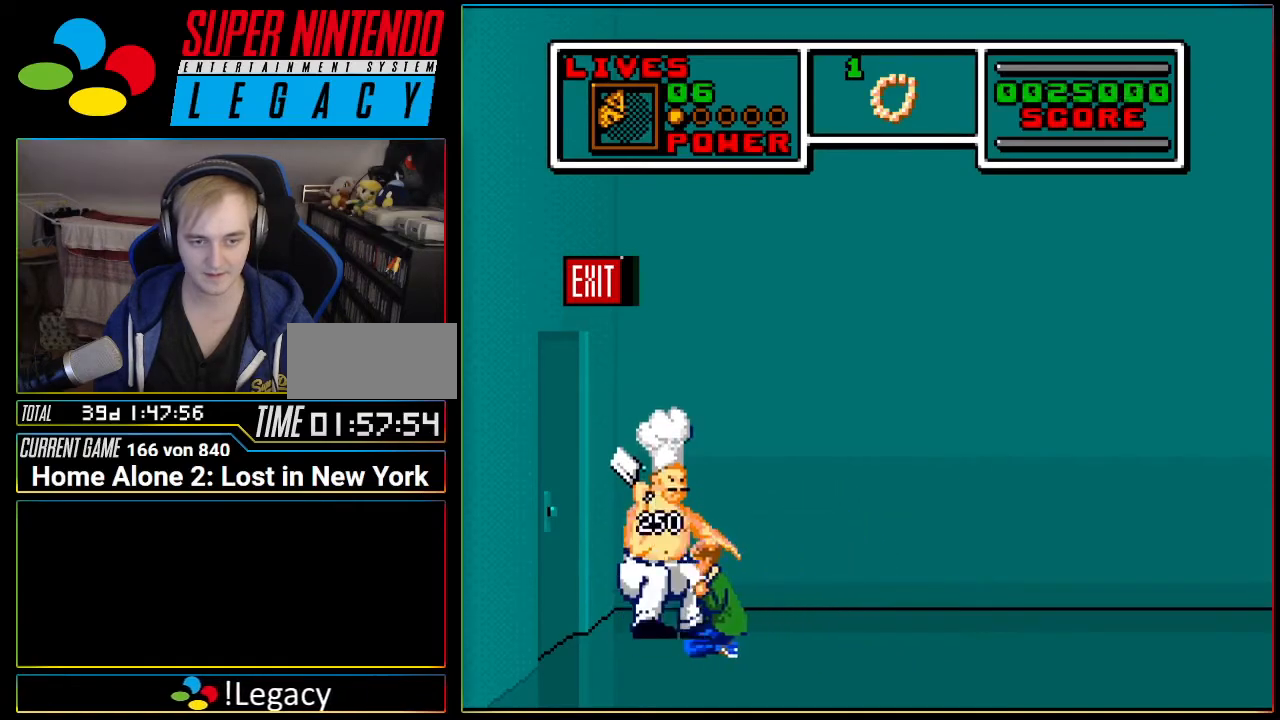
{"buttons": ["DPAD_RIGHT"], "events": [[233, "DPAD_LEFT", "up"], [267, "DPAD_DOWN", "up"], [267, "DPAD_RIGHT", "down"]]}
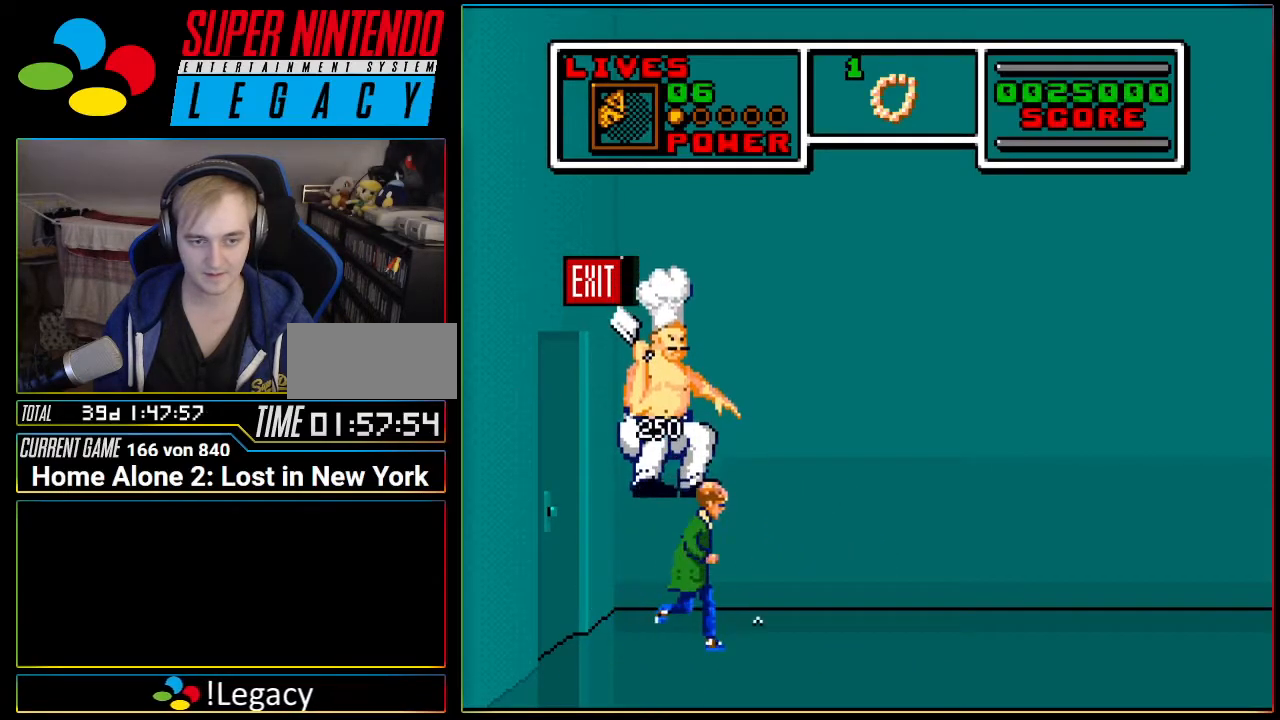
{"buttons": ["DPAD_RIGHT"], "events": []}
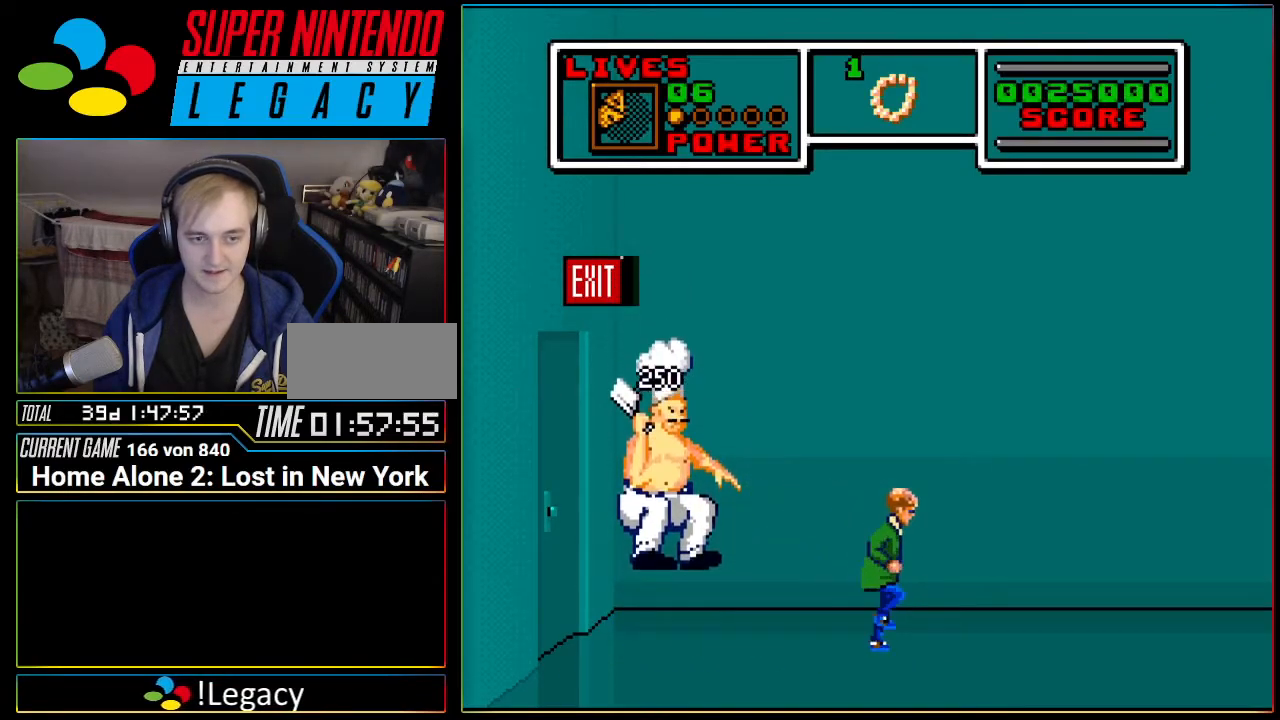
{"buttons": ["DPAD_LEFT"], "events": [[83, "DPAD_RIGHT", "up"], [267, "DPAD_LEFT", "down"]]}
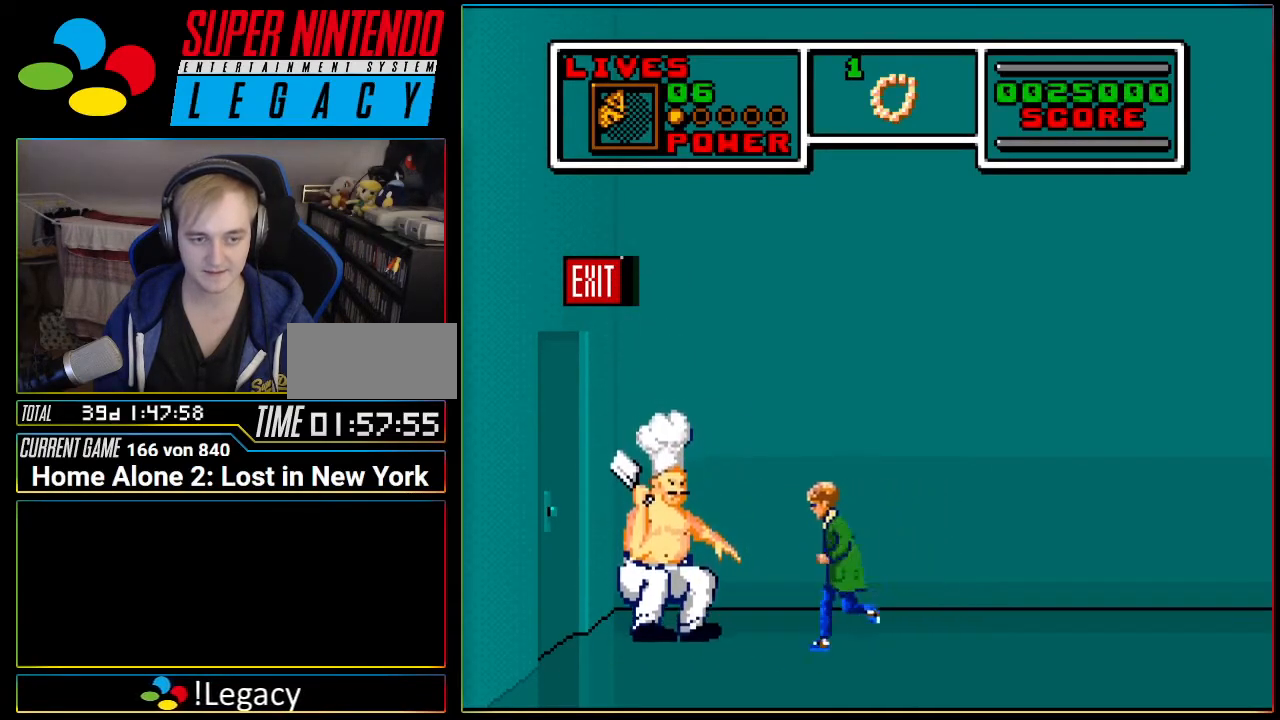
{"buttons": ["DPAD_DOWN", "DPAD_LEFT"], "events": [[200, "DPAD_DOWN", "down"]]}
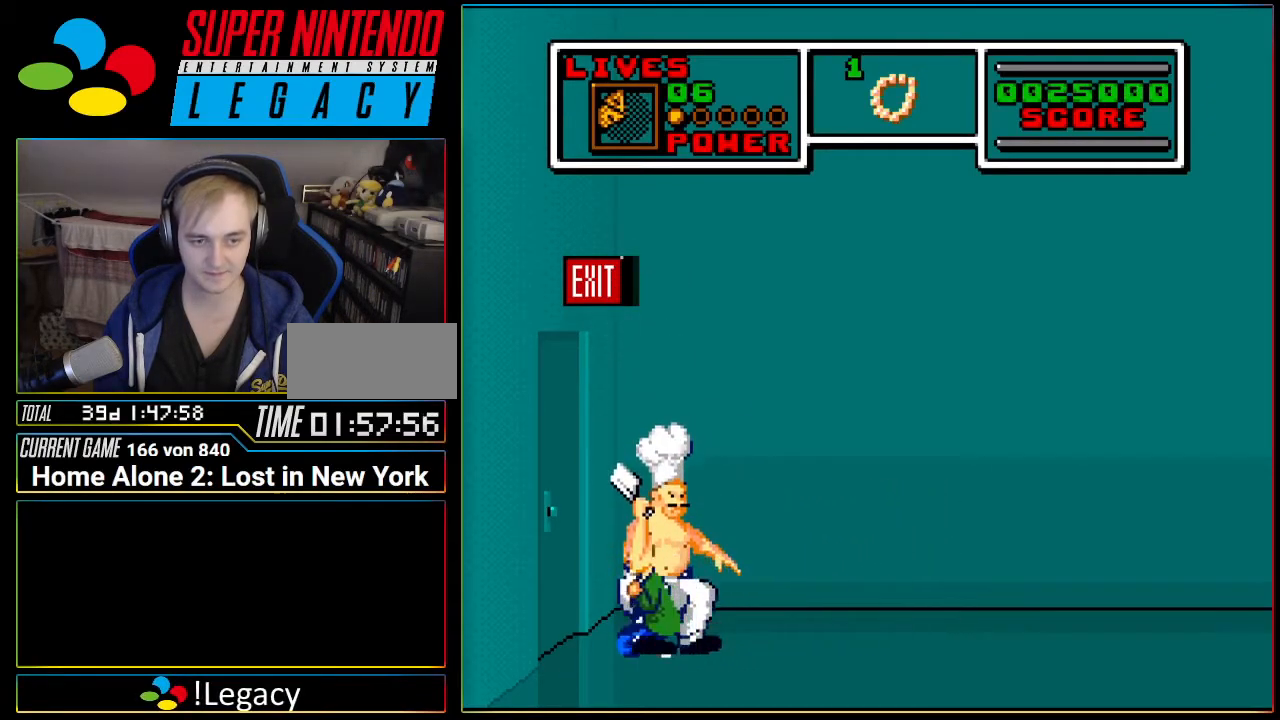
{"buttons": ["DPAD_RIGHT"], "events": [[233, "DPAD_LEFT", "up"], [267, "DPAD_RIGHT", "down"], [300, "DPAD_DOWN", "up"]]}
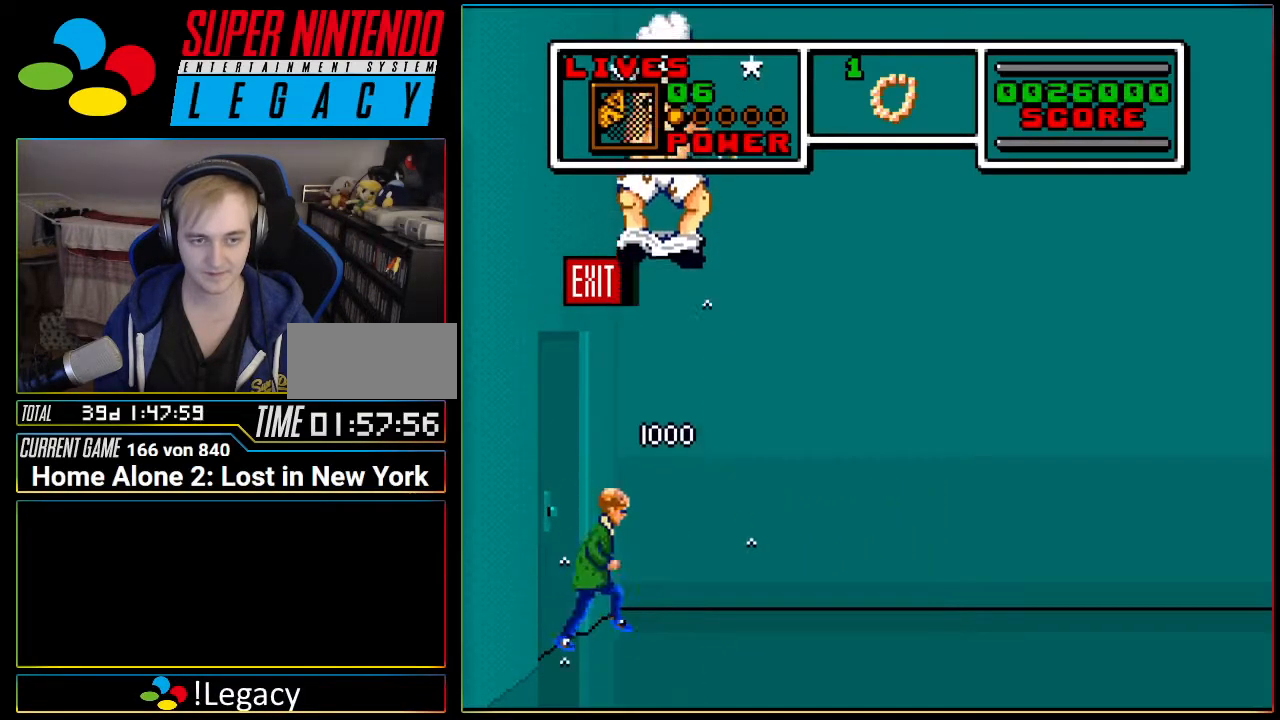
{"buttons": ["DPAD_RIGHT"], "events": []}
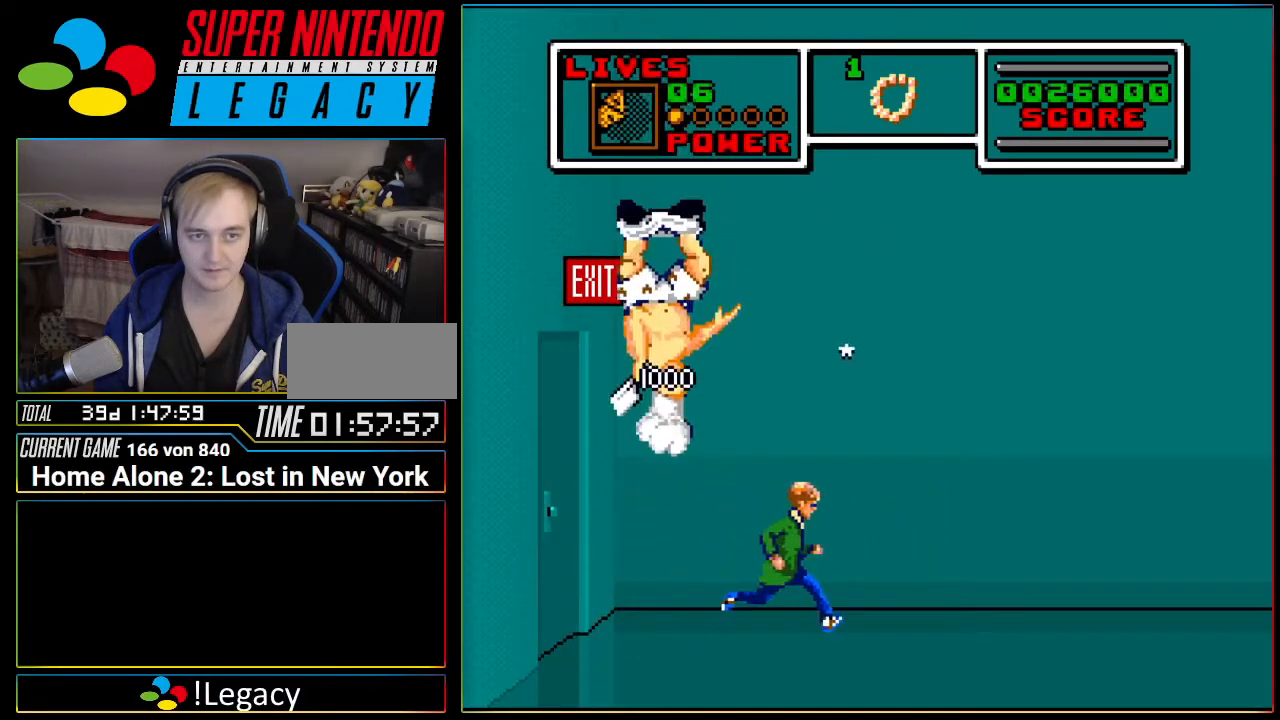
{"buttons": ["A", "DPAD_LEFT"], "events": [[200, "DPAD_RIGHT", "up"], [267, "DPAD_LEFT", "down"], [367, "A", "down"]]}
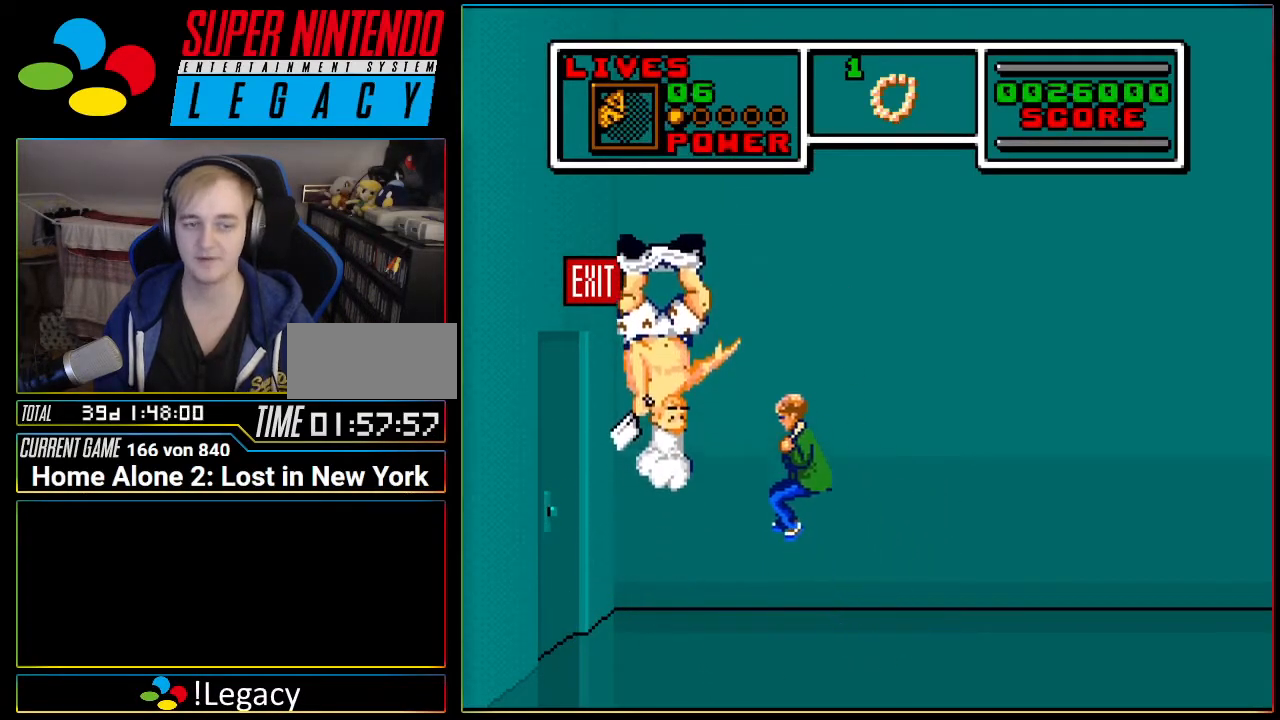
{"buttons": ["A"], "events": [[484, "DPAD_LEFT", "up"]]}
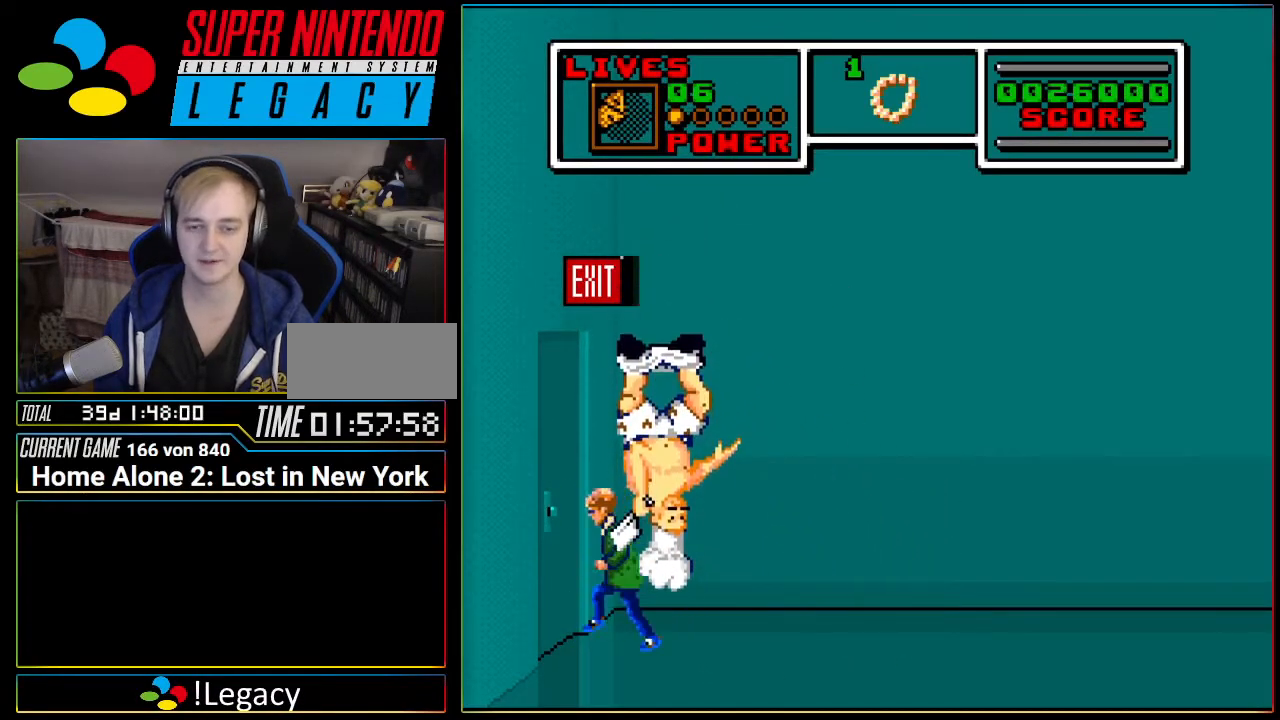
{"buttons": ["A"], "events": [[83, "A", "up"], [167, "DPAD_RIGHT", "down"], [450, "DPAD_RIGHT", "up"], [484, "A", "down"]]}
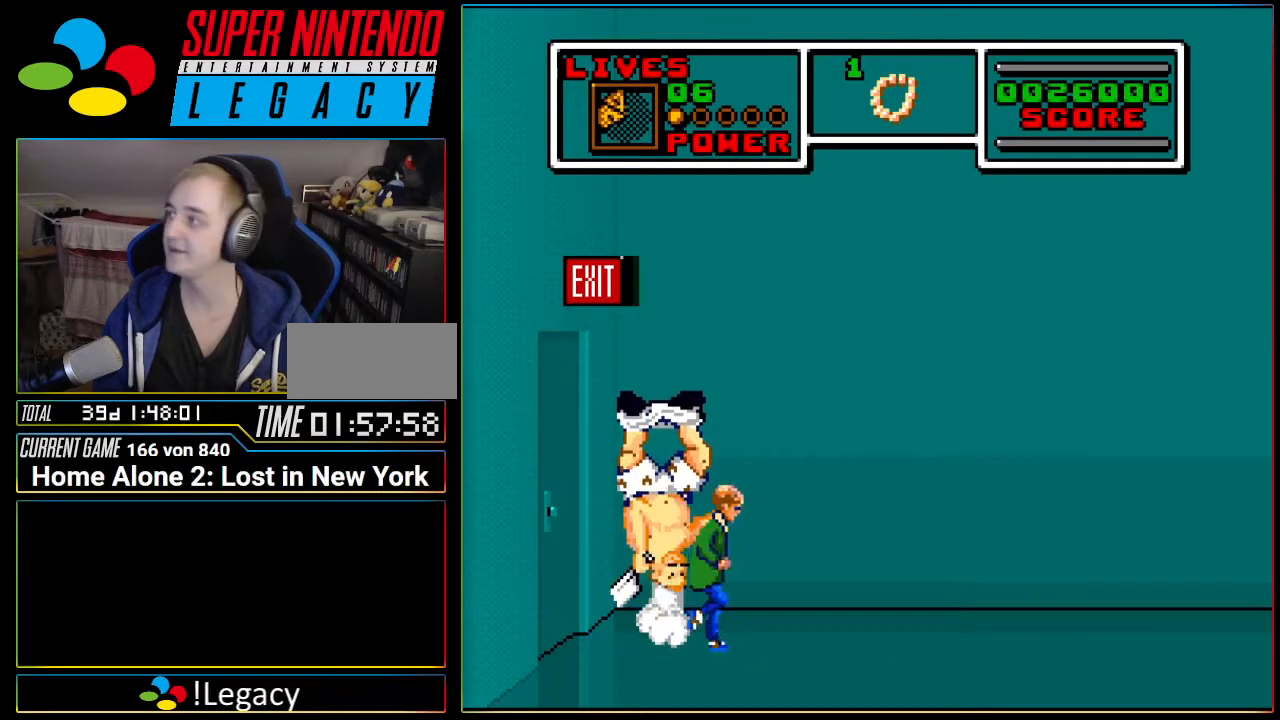
{"buttons": ["A"], "events": []}
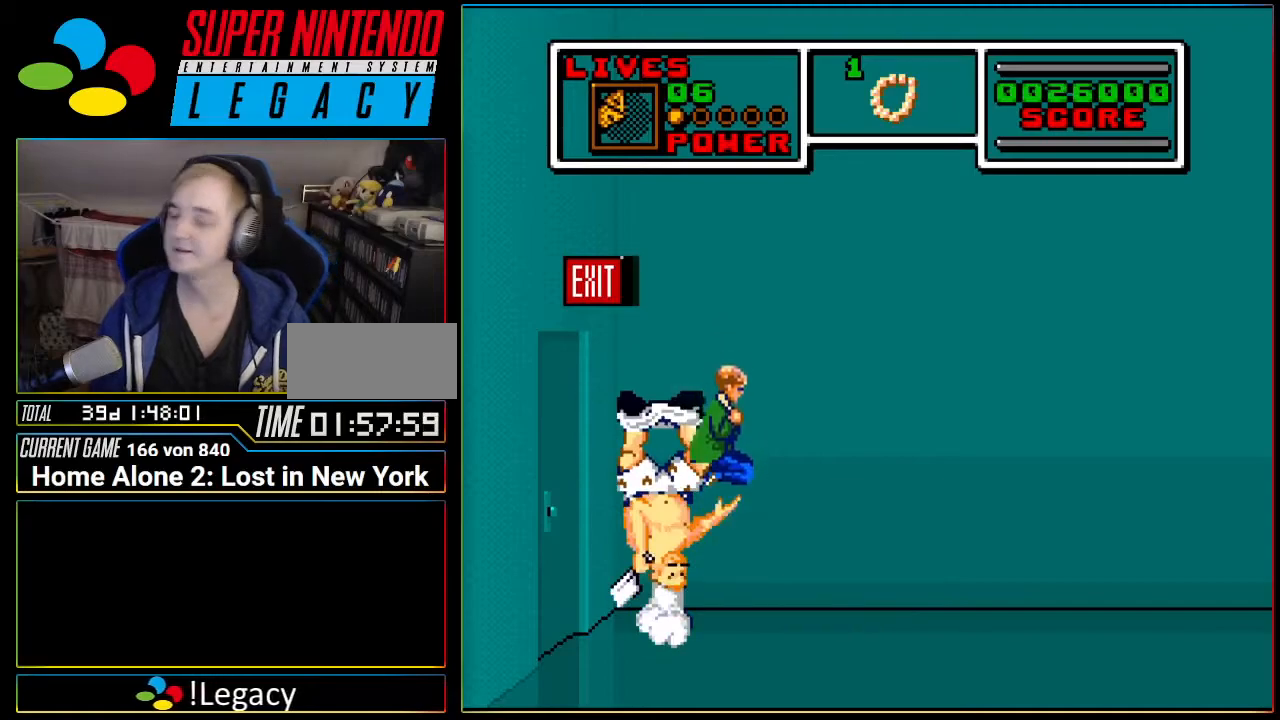
{"buttons": ["A"], "events": [[217, "A", "up"], [350, "A", "down"]]}
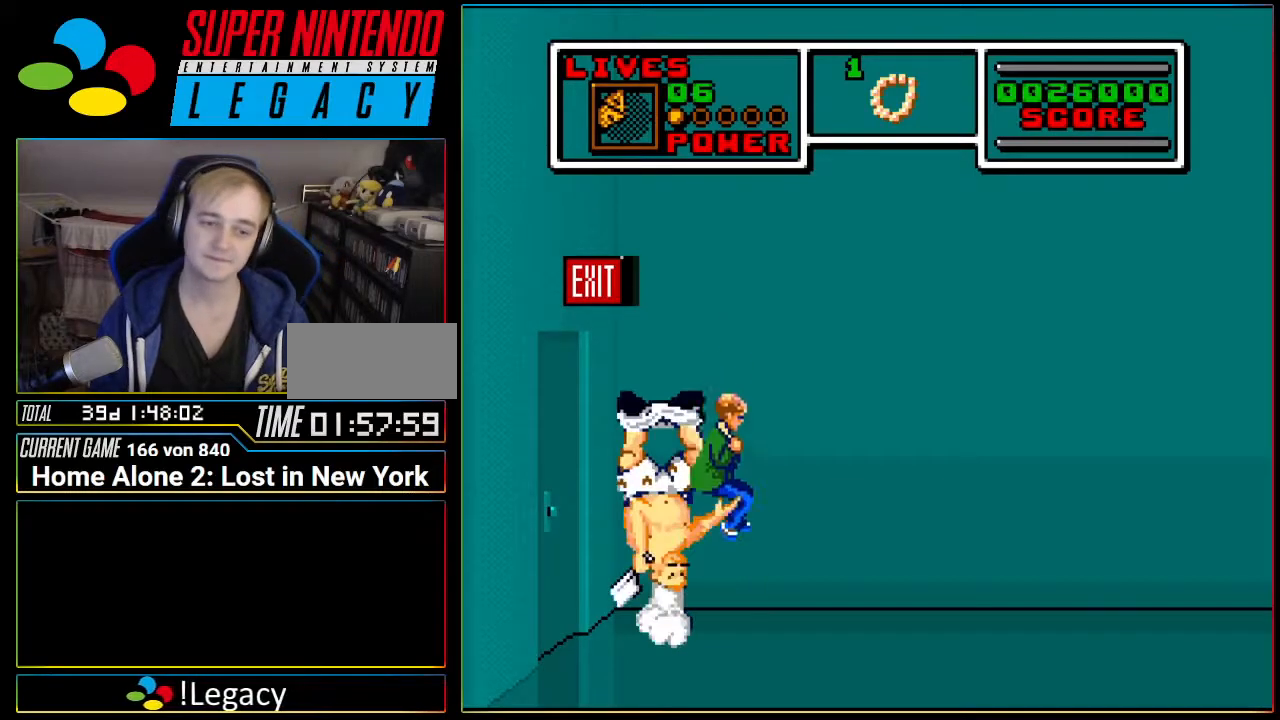
{"buttons": [], "events": [[66, "DPAD_LEFT", "down"], [250, "DPAD_LEFT", "up"], [450, "A", "up"]]}
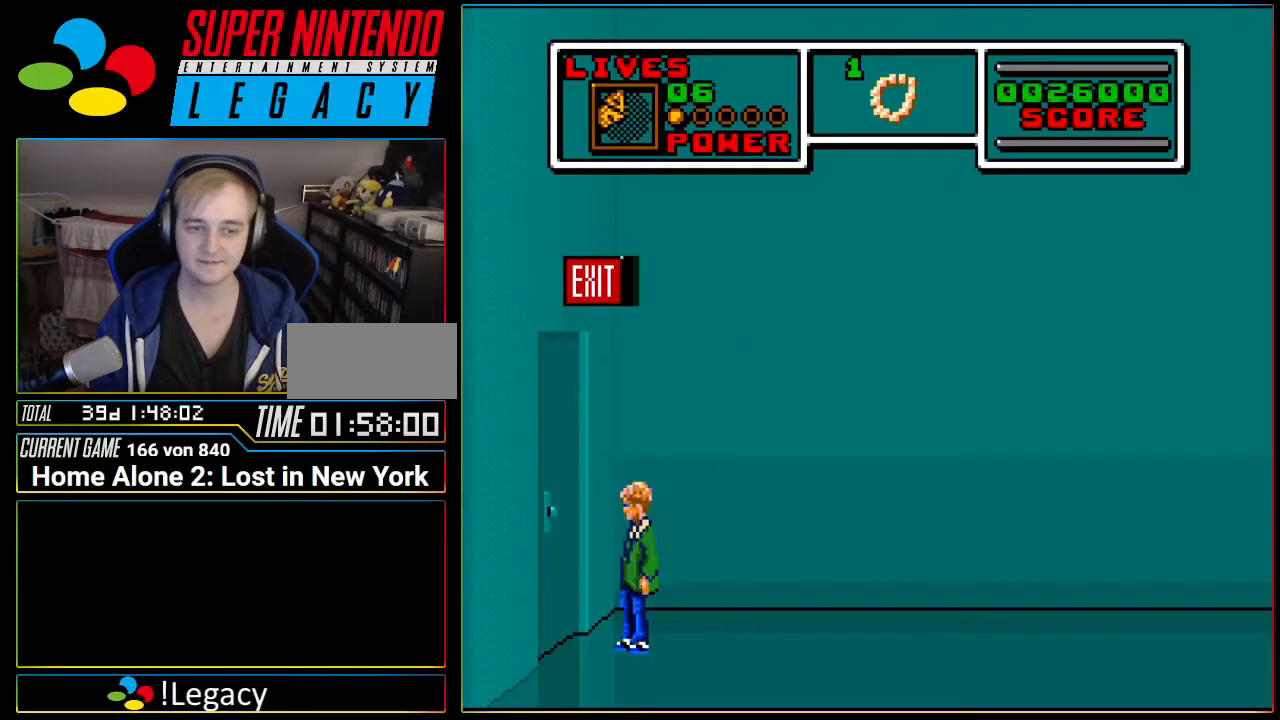
{"buttons": ["A"]}
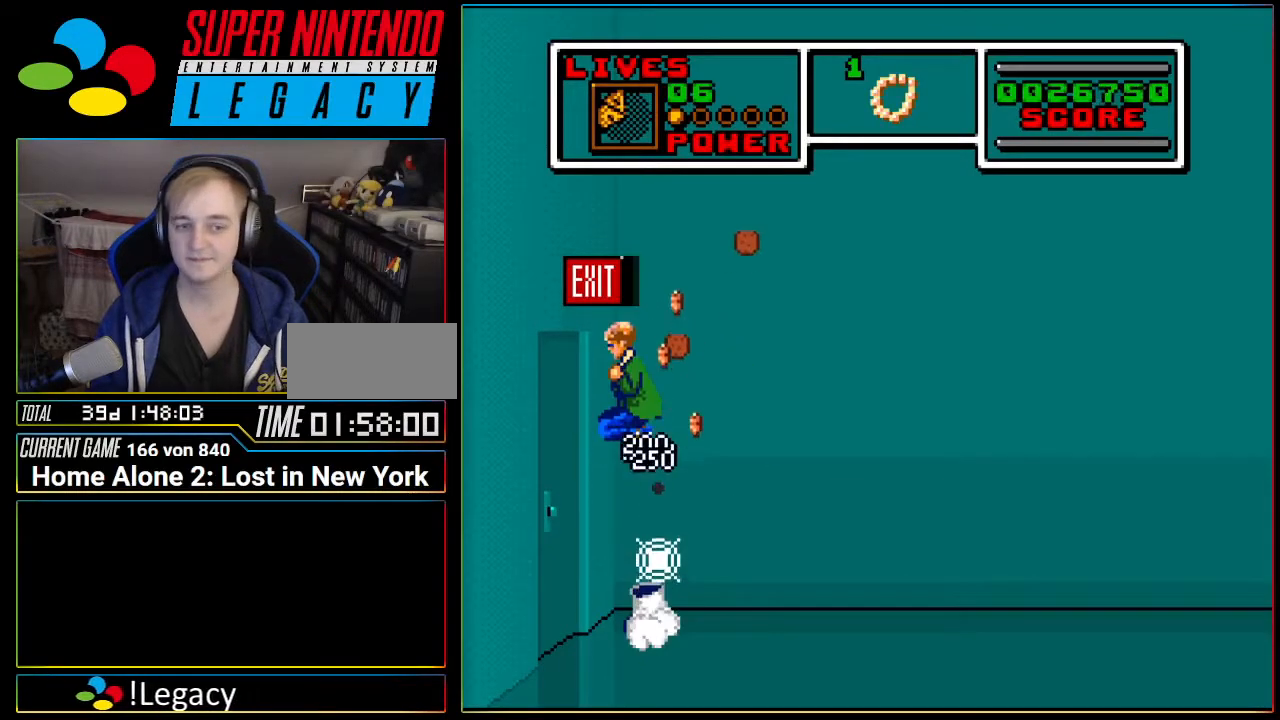
{"buttons": ["A"], "events": [[316, "A", "up"], [500, "A", "down"]]}
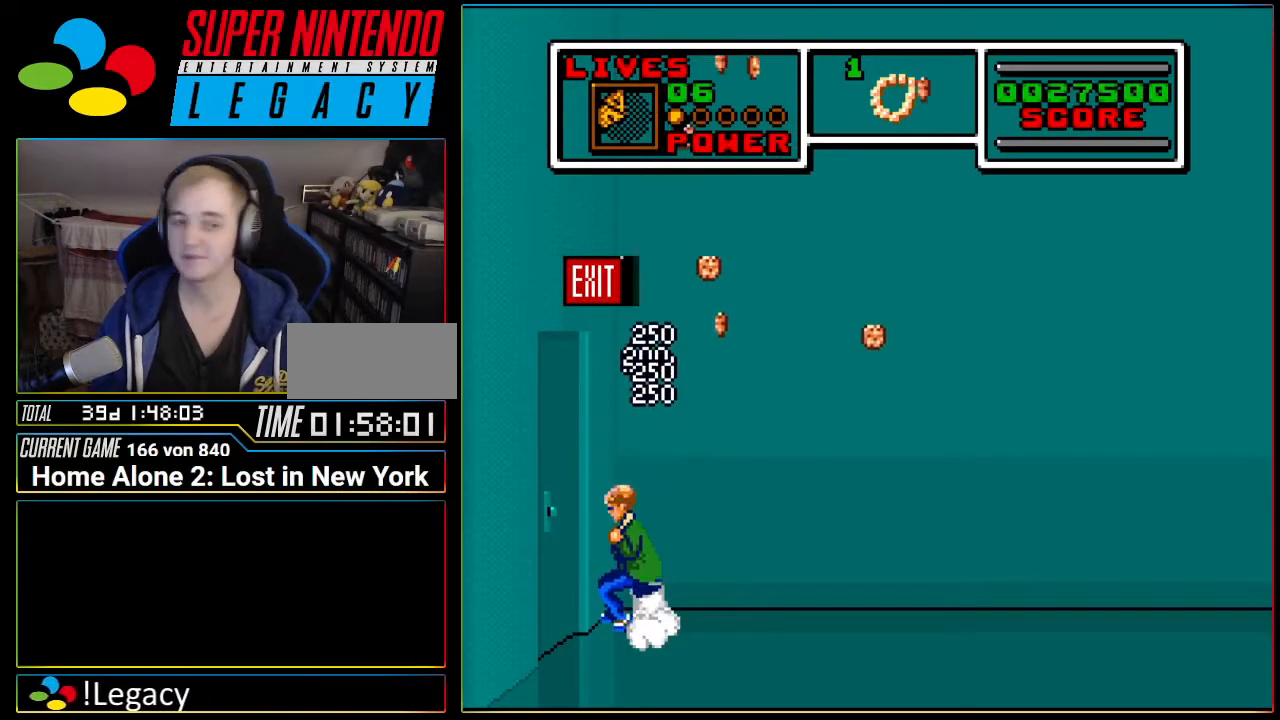
{"buttons": ["DPAD_RIGHT"], "events": [[100, "DPAD_RIGHT", "down"], [317, "A", "up"]]}
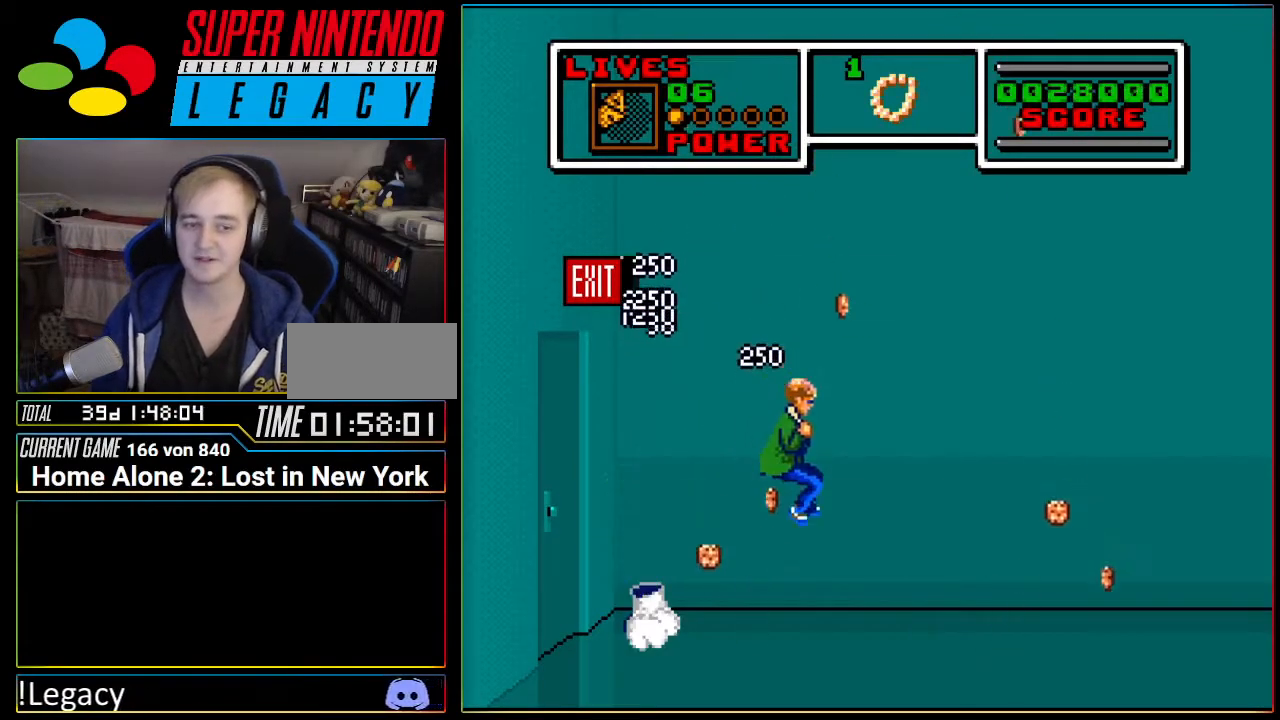
{"buttons": ["DPAD_RIGHT"], "events": [[33, "DPAD_RIGHT", "up"], [133, "DPAD_LEFT", "down"], [250, "DPAD_LEFT", "up"], [283, "DPAD_RIGHT", "down"]]}
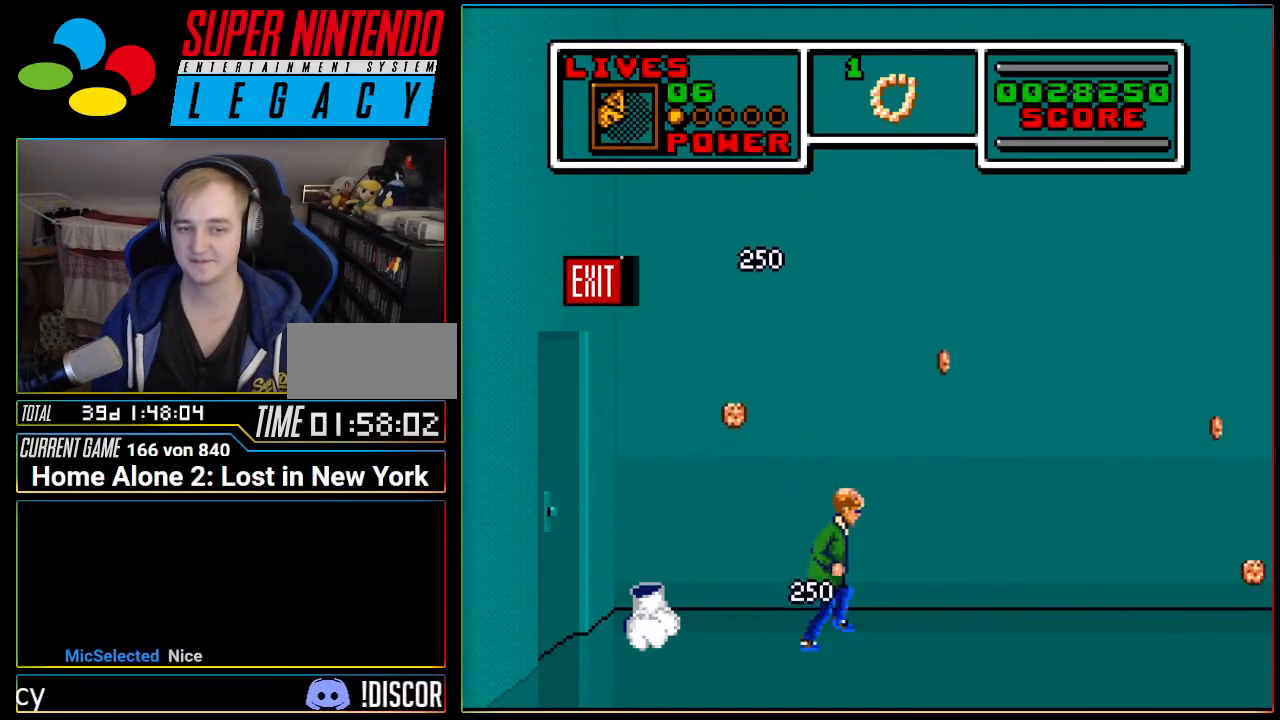
{"buttons": ["DPAD_RIGHT"], "events": [[384, "A", "down"], [467, "A", "up"]]}
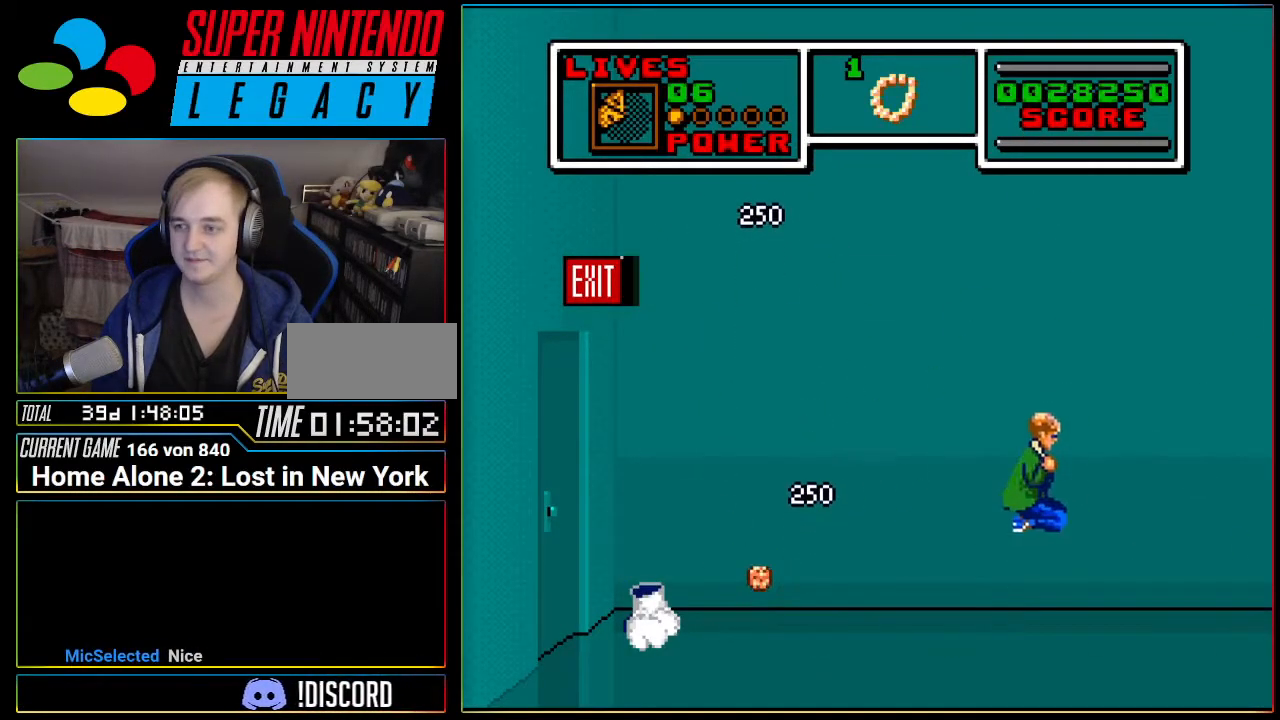
{"buttons": ["DPAD_LEFT"], "events": [[433, "DPAD_RIGHT", "up"], [433, "DPAD_UP", "down"], [450, "DPAD_UP", "up"], [483, "DPAD_LEFT", "down"]]}
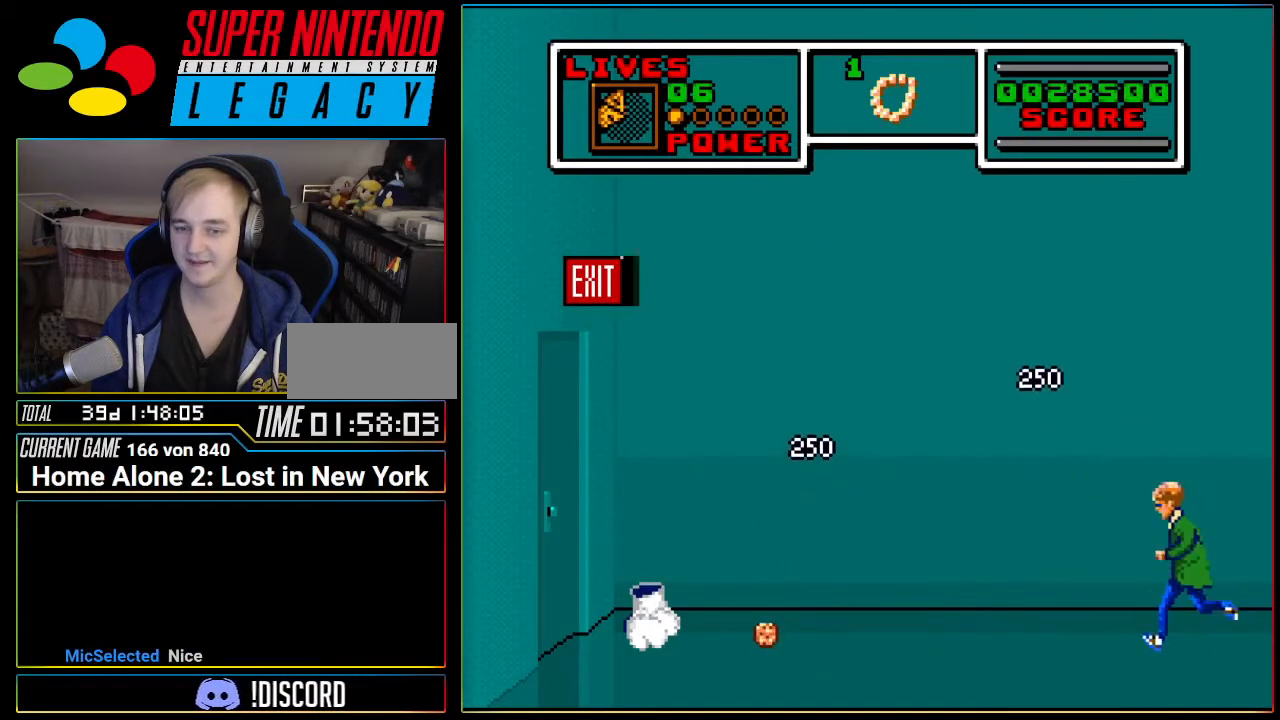
{"buttons": ["DPAD_LEFT"], "events": [[50, "DPAD_LEFT", "up"], [50, "DPAD_RIGHT", "down"], [50, "X", "down"], [83, "A", "down"], [83, "DPAD_LEFT", "down"], [83, "DPAD_RIGHT", "up"], [83, "X", "up"], [150, "A", "up"]]}
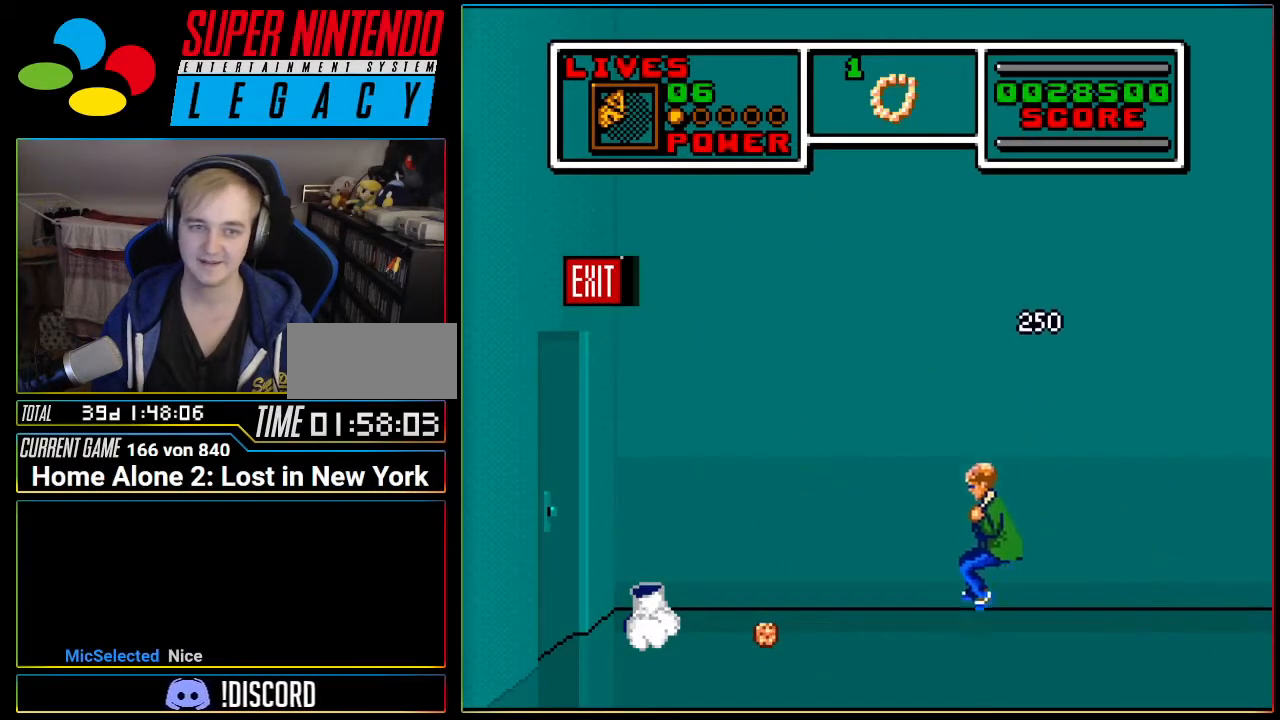
{"buttons": ["DPAD_LEFT"], "events": []}
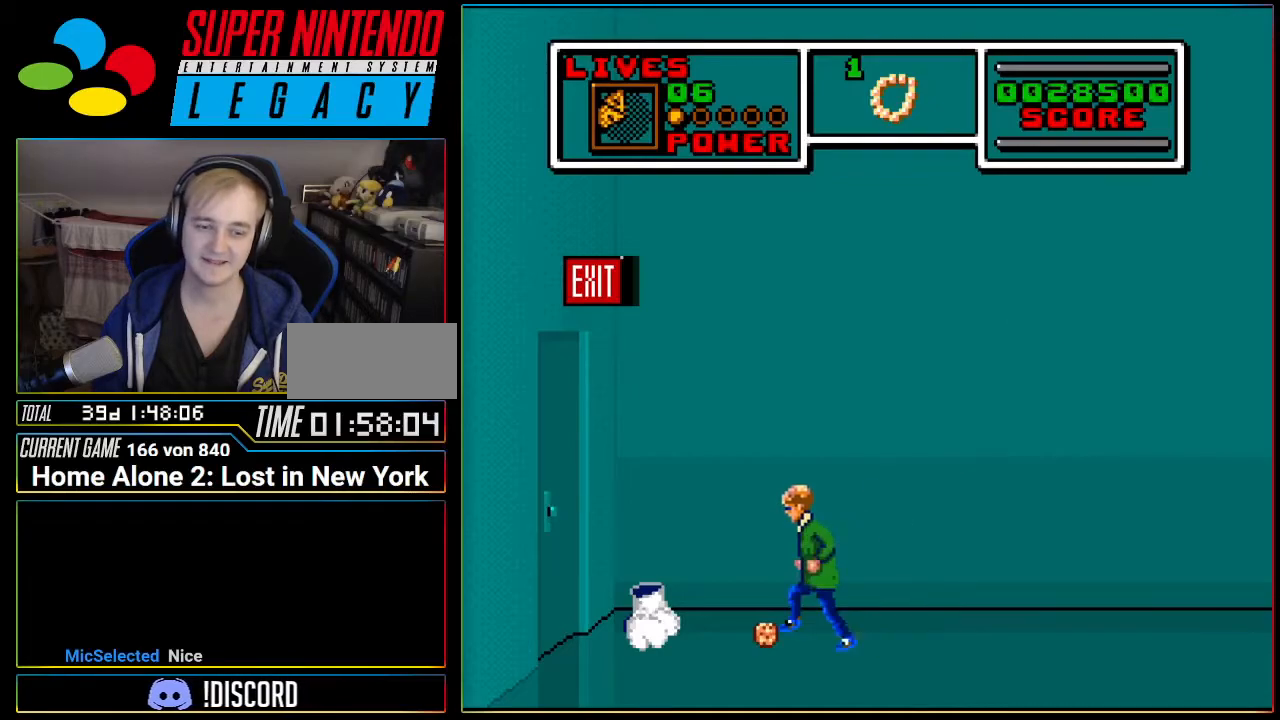
{"buttons": [], "events": [[334, "DPAD_LEFT", "up"]]}
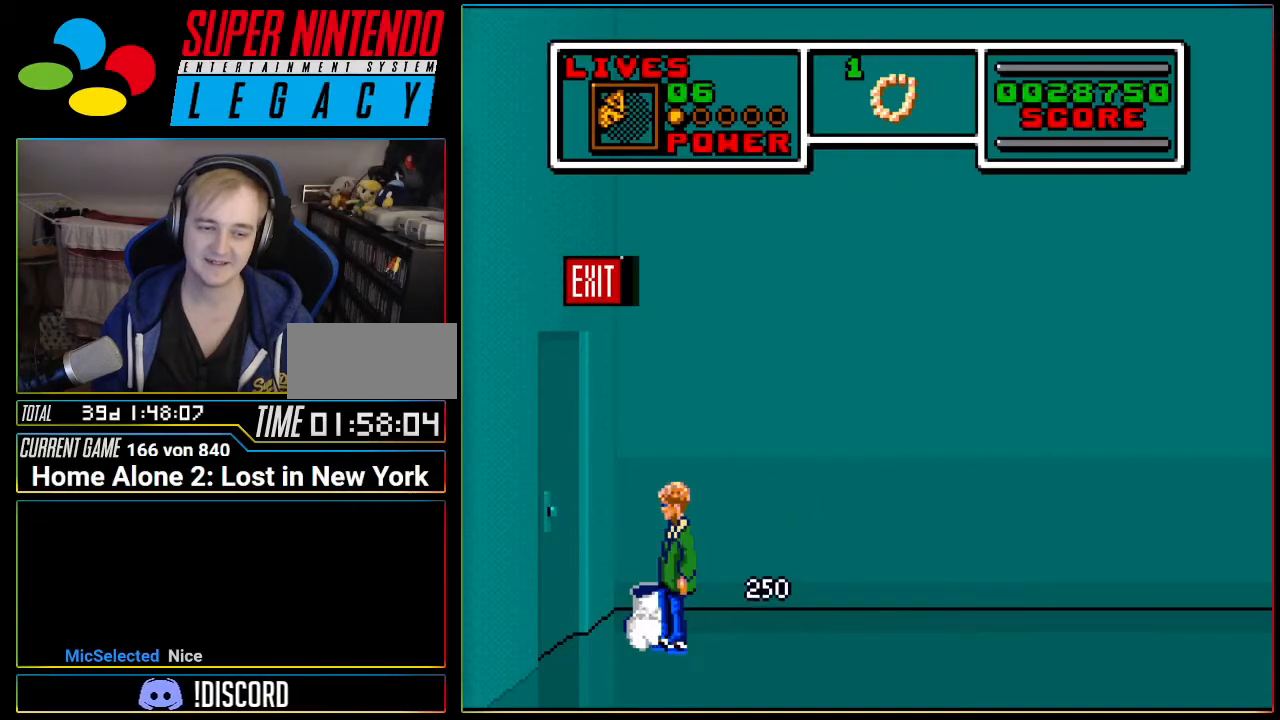
{"buttons": [], "events": []}
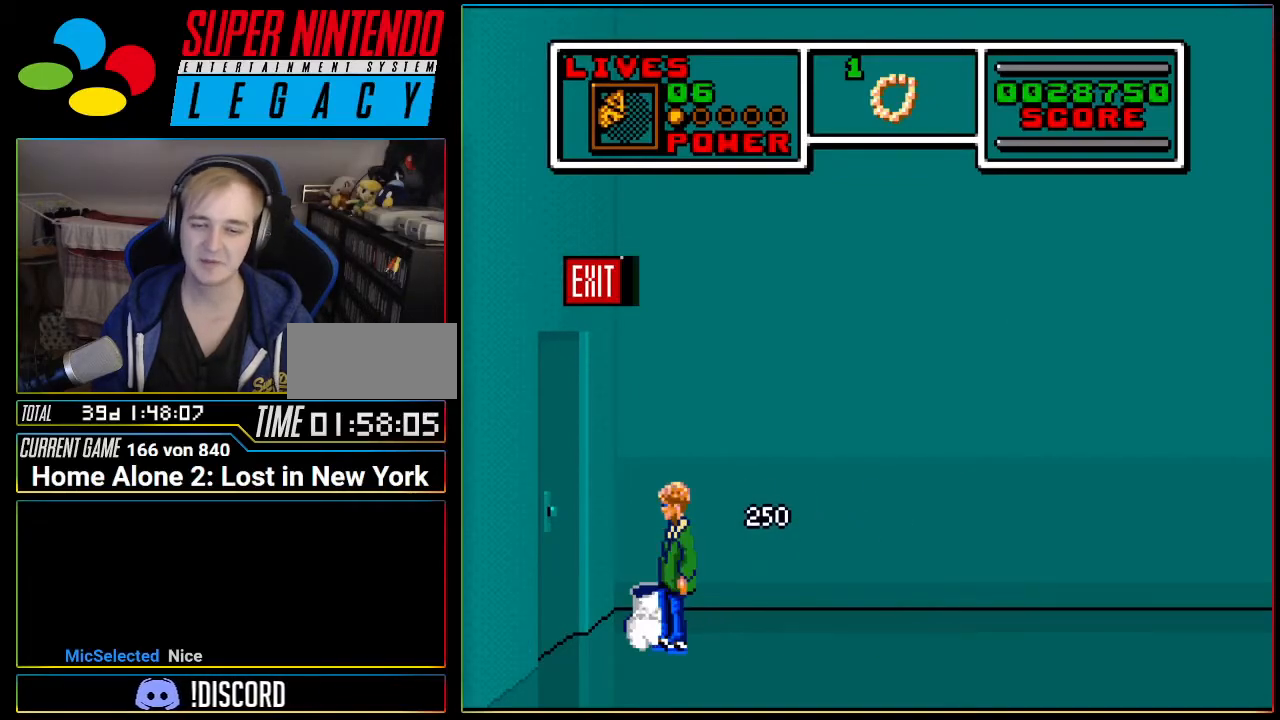
{"buttons": [], "events": [[334, "DPAD_LEFT", "down"], [434, "DPAD_LEFT", "up"]]}
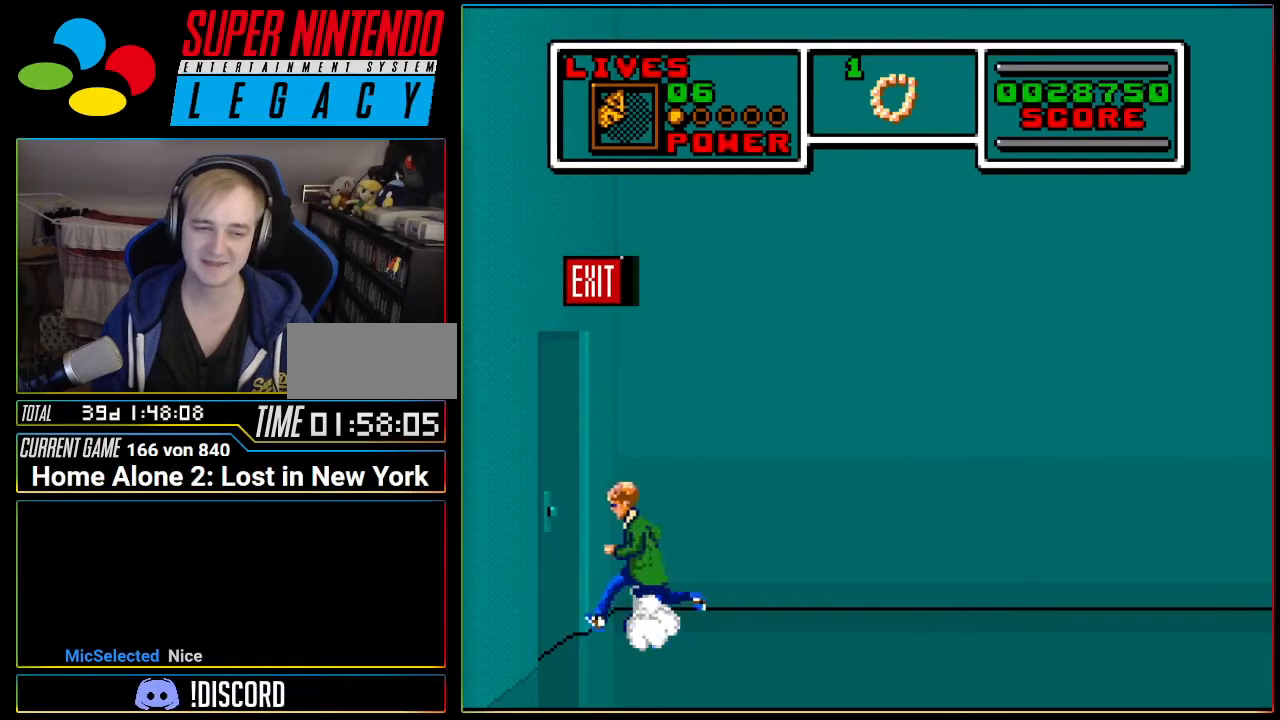
{"buttons": ["DPAD_LEFT"], "events": [[233, "DPAD_LEFT", "down"]]}
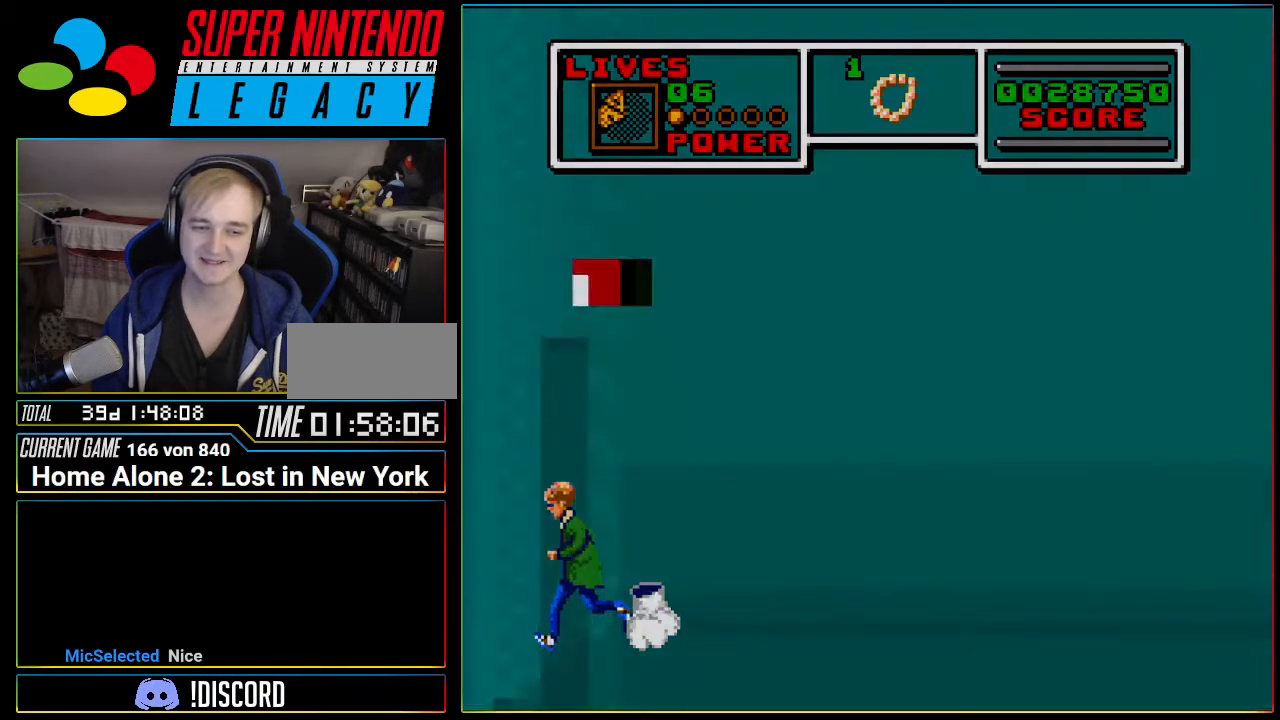
{"buttons": [], "events": [[50, "A", "down"], [150, "A", "up"], [200, "DPAD_LEFT", "up"]]}